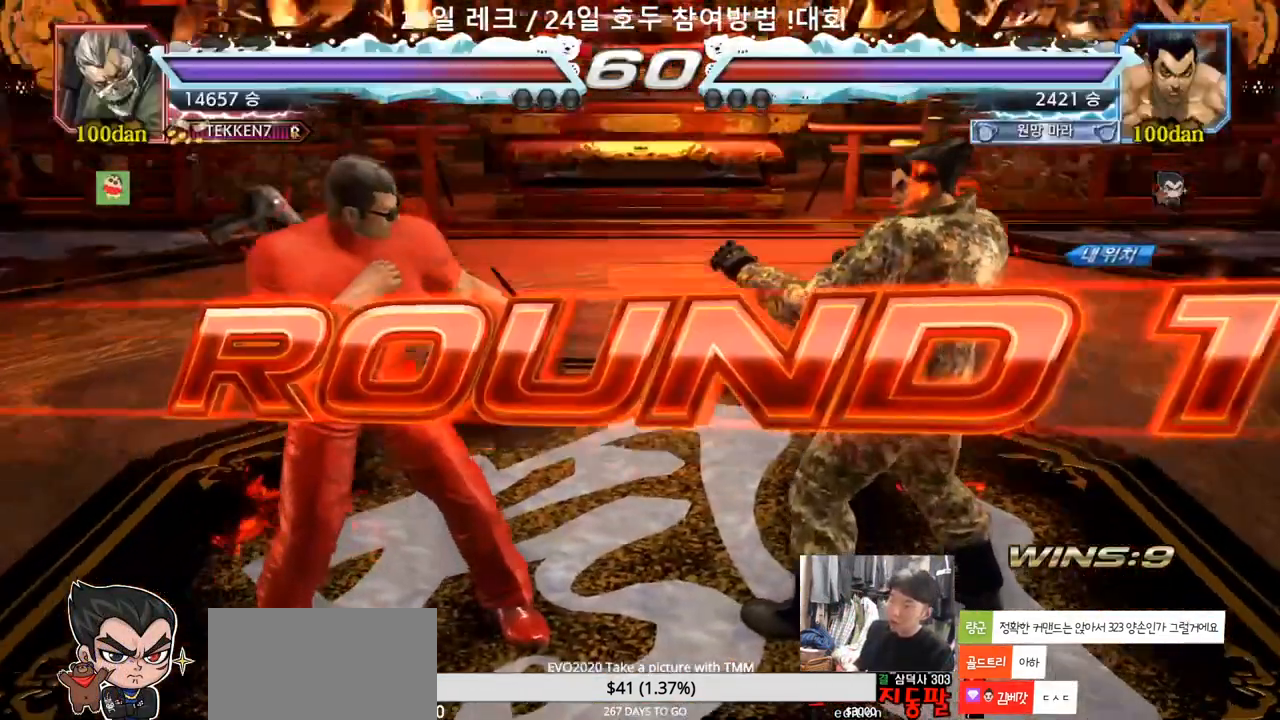
Gameplay with a controller (arcade stick); each line is a JSON object with the inputs held at the frame after it (dt_ms = milliseconds from this image to that frame). "events" lists button and stick changes between this image and that frame as [ms after this image, input, new state], when the widget could be followed in between. Not read: L3 R3.
{"dt_ms": 500, "buttons": [], "left_stick": "down-left"}
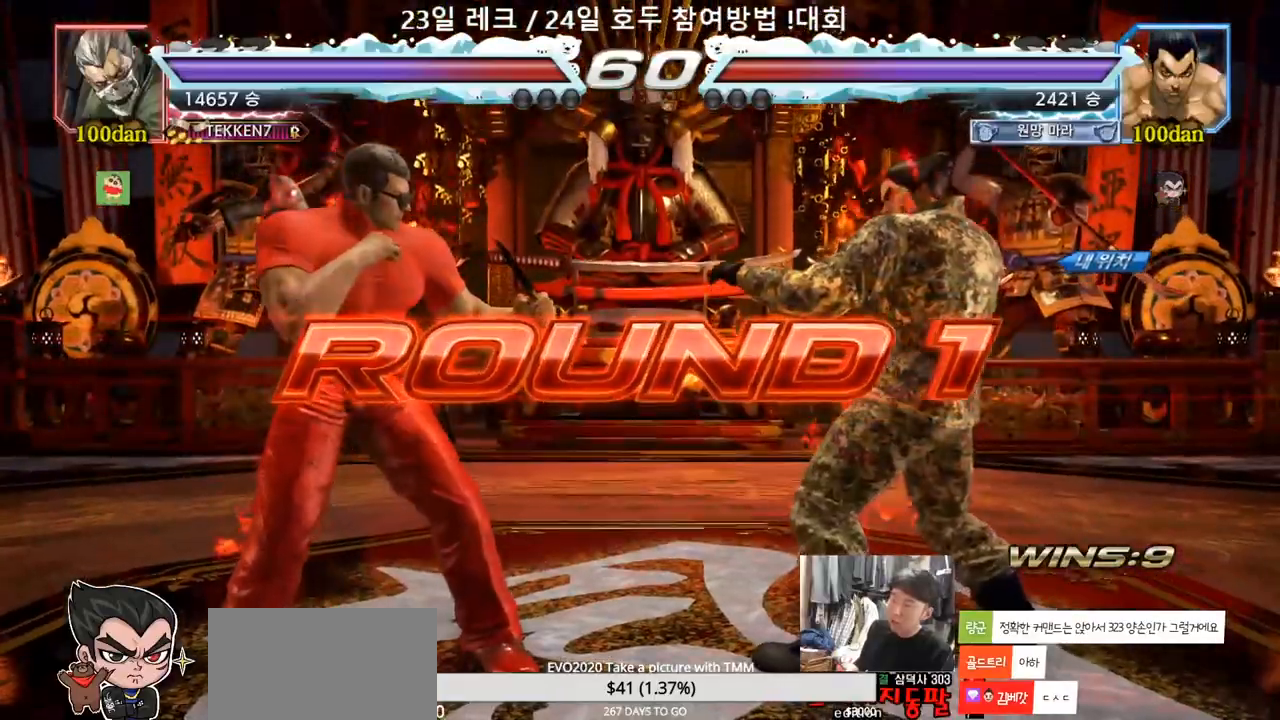
{"dt_ms": 500, "buttons": [], "left_stick": "down", "events": [[300, "left_stick", "down"]]}
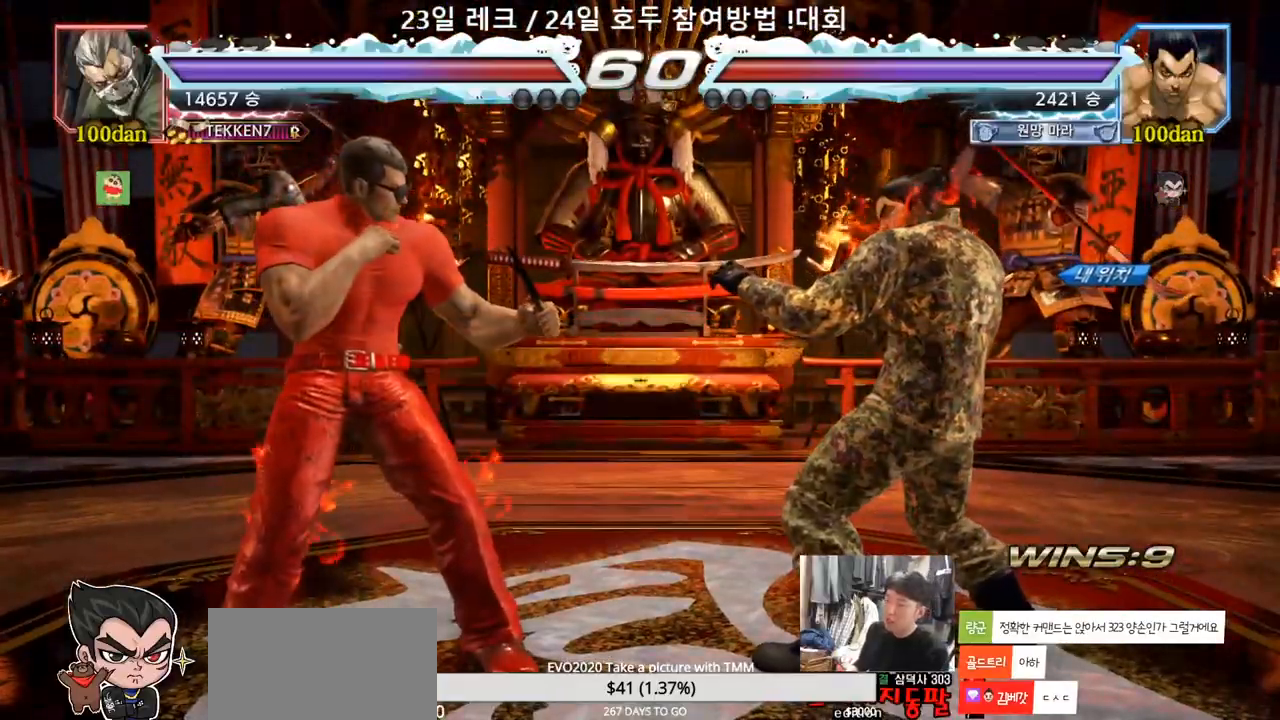
{"dt_ms": 500, "buttons": [], "left_stick": "down-left", "events": [[250, "left_stick", "down-left"]]}
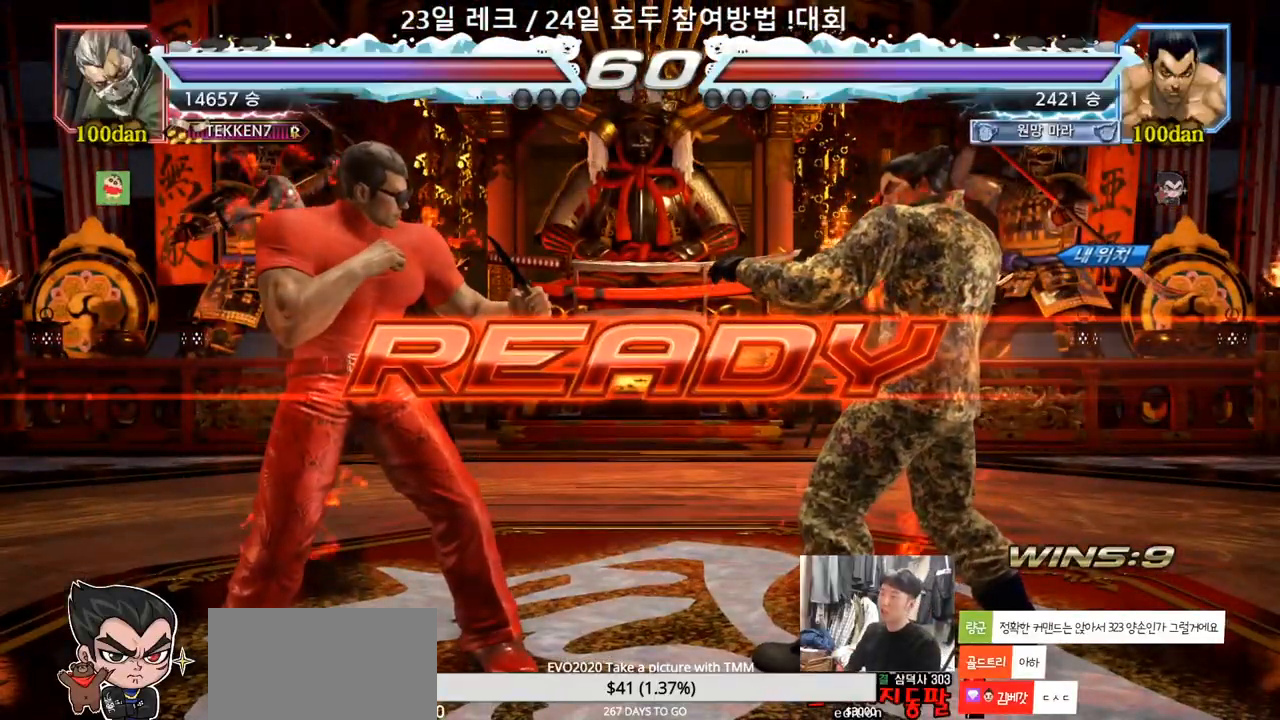
{"dt_ms": 500, "buttons": ["SQUARE", "TRIANGLE"], "left_stick": "center", "events": [[50, "left_stick", "center"], [283, "TRIANGLE", "down"], [300, "SQUARE", "down"], [383, "SQUARE", "up"], [383, "TRIANGLE", "up"], [433, "SQUARE", "down"], [433, "TRIANGLE", "down"]]}
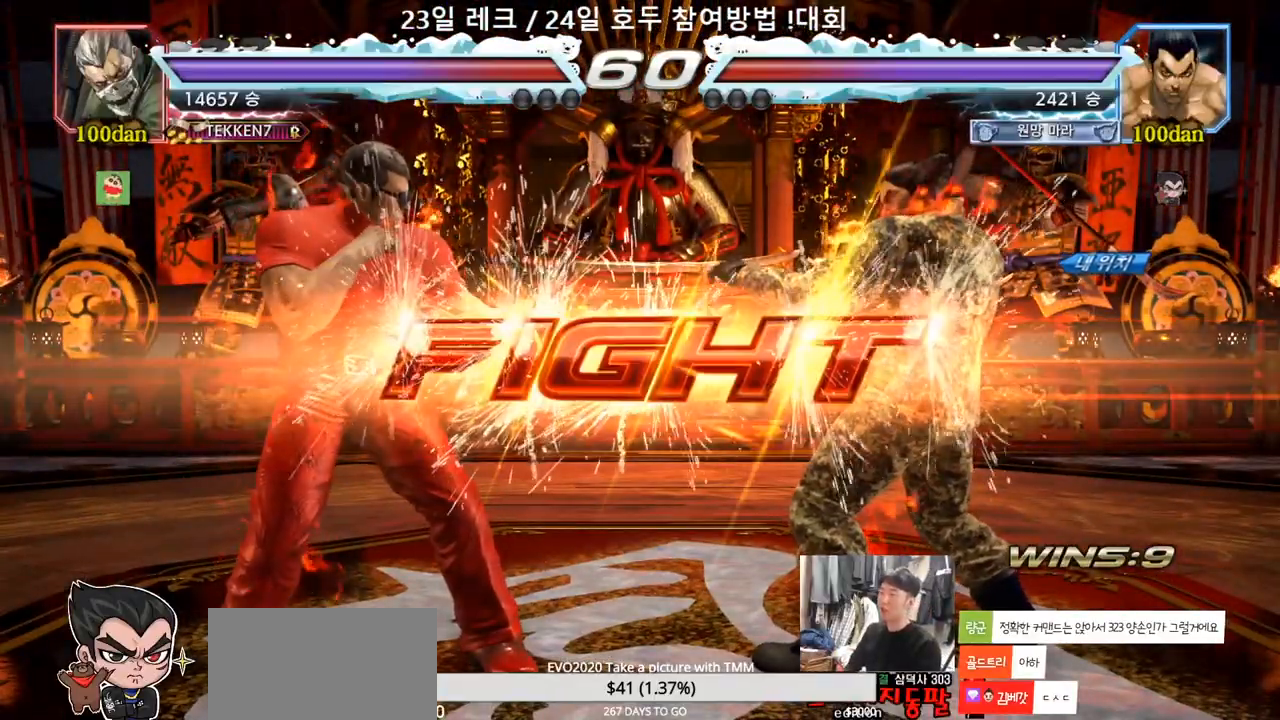
{"dt_ms": 500, "buttons": [], "left_stick": "down", "events": [[117, "SQUARE", "up"], [183, "TRIANGLE", "up"], [450, "left_stick", "down"]]}
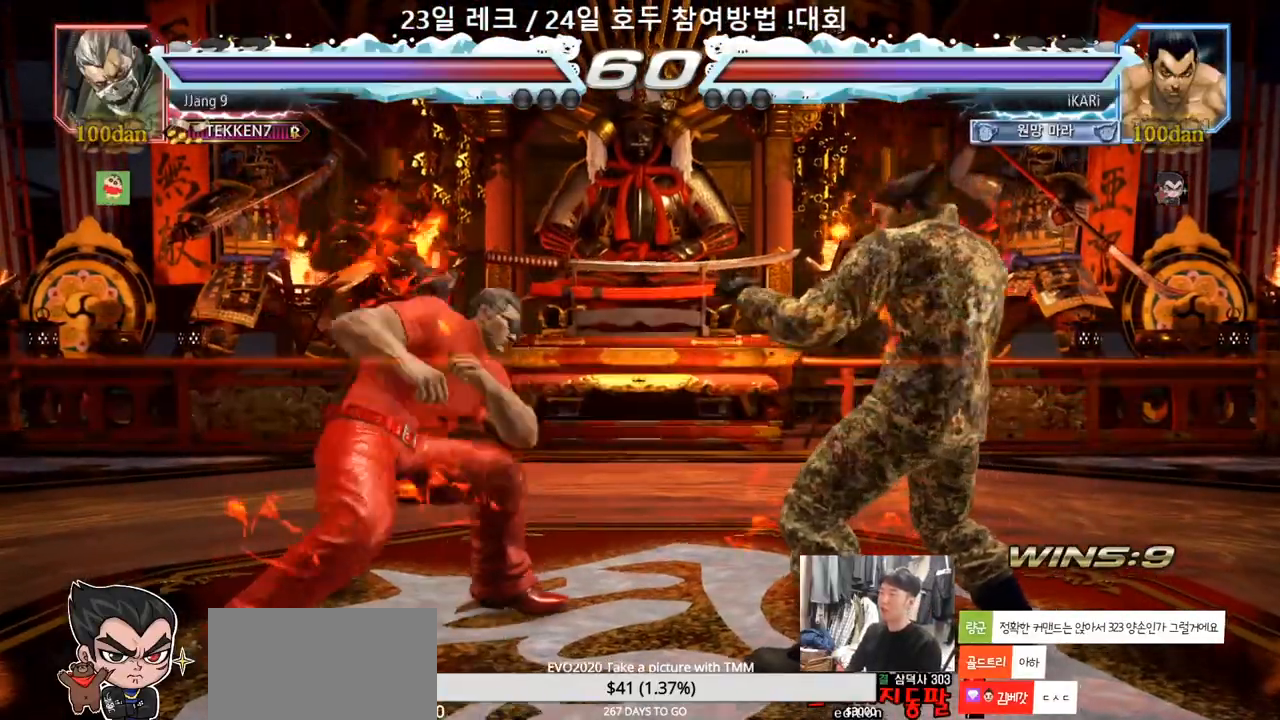
{"dt_ms": 500, "buttons": [], "left_stick": "down-left", "events": [[300, "left_stick", "down-left"]]}
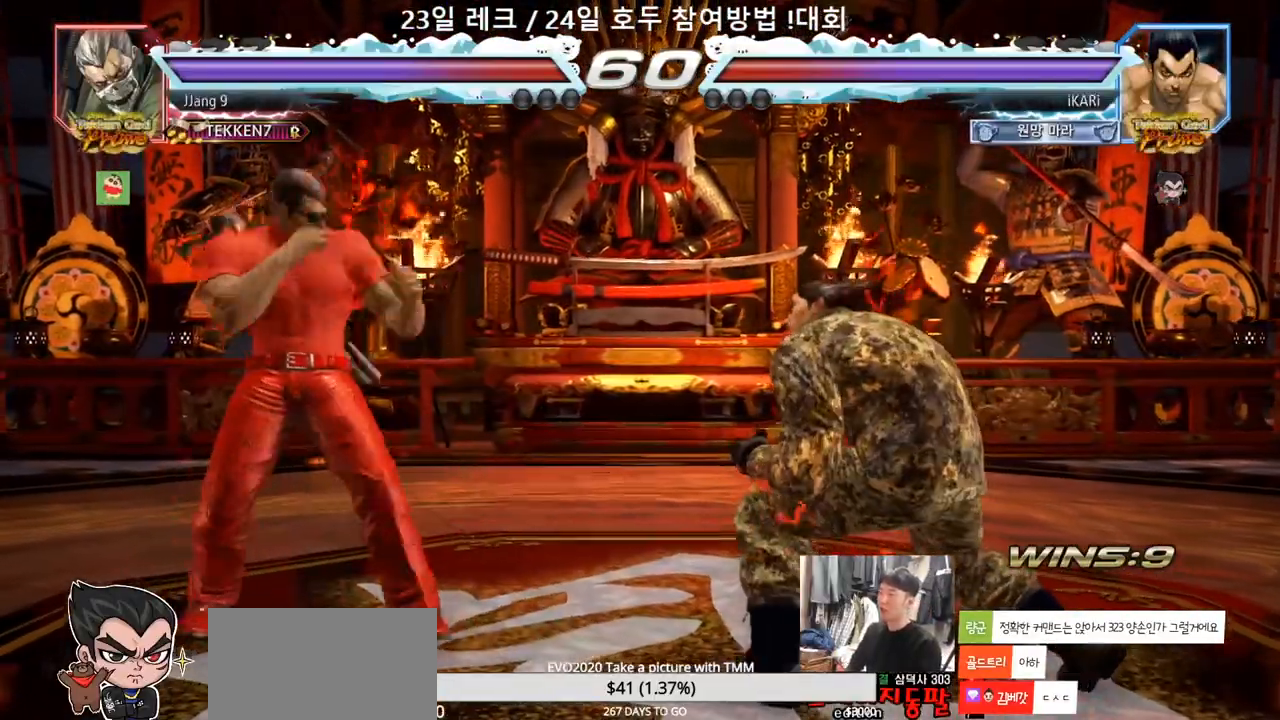
{"dt_ms": 1000, "buttons": [], "left_stick": "center"}
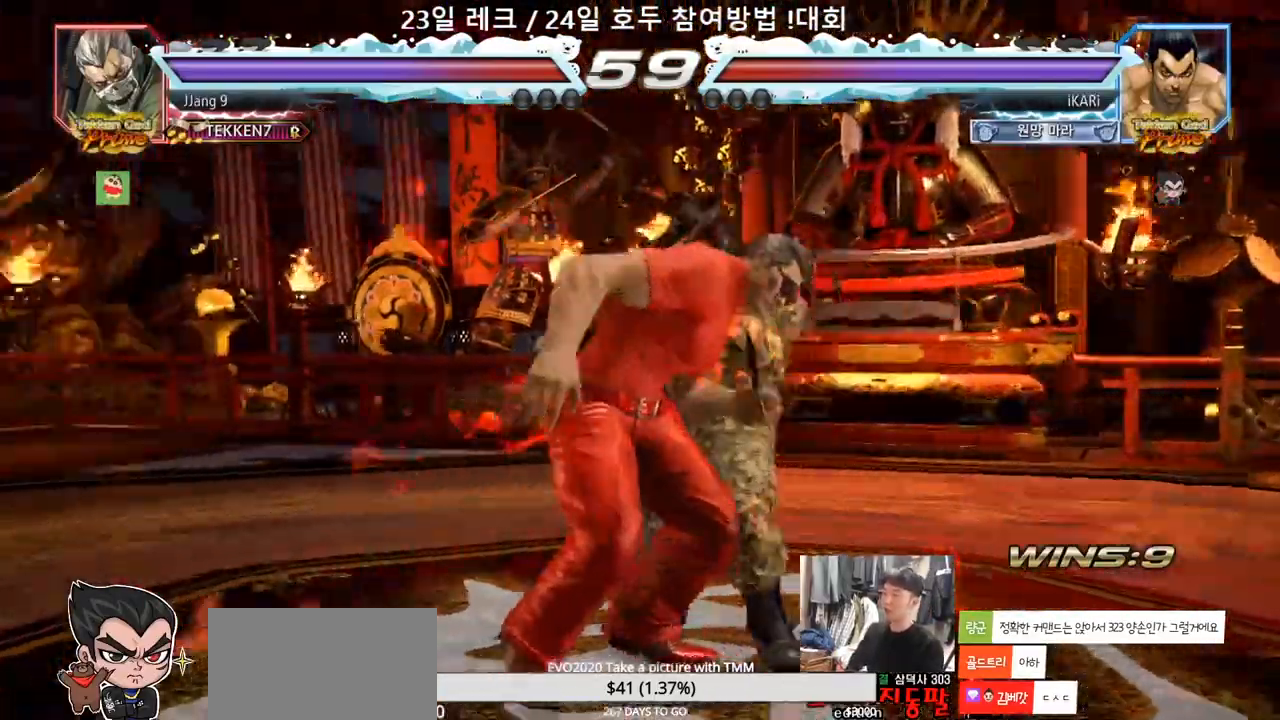
{"dt_ms": 500, "buttons": [], "left_stick": "center"}
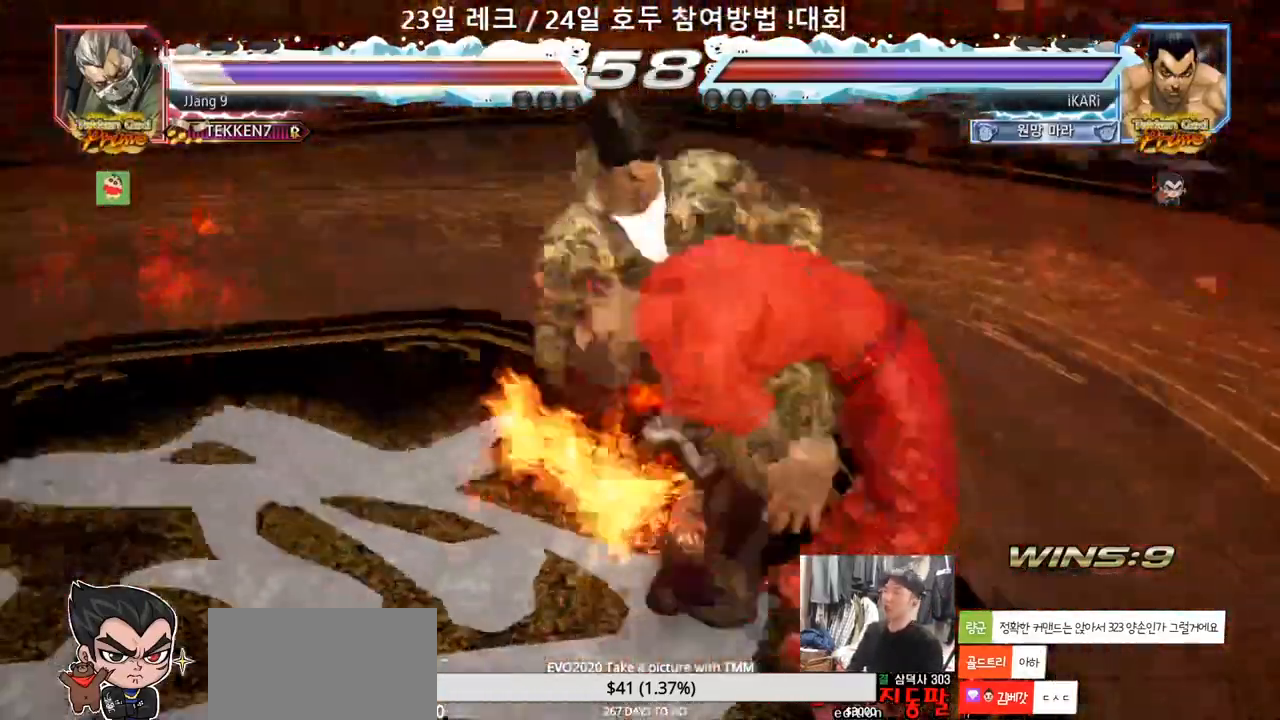
{"dt_ms": 500, "buttons": [], "left_stick": "center", "events": []}
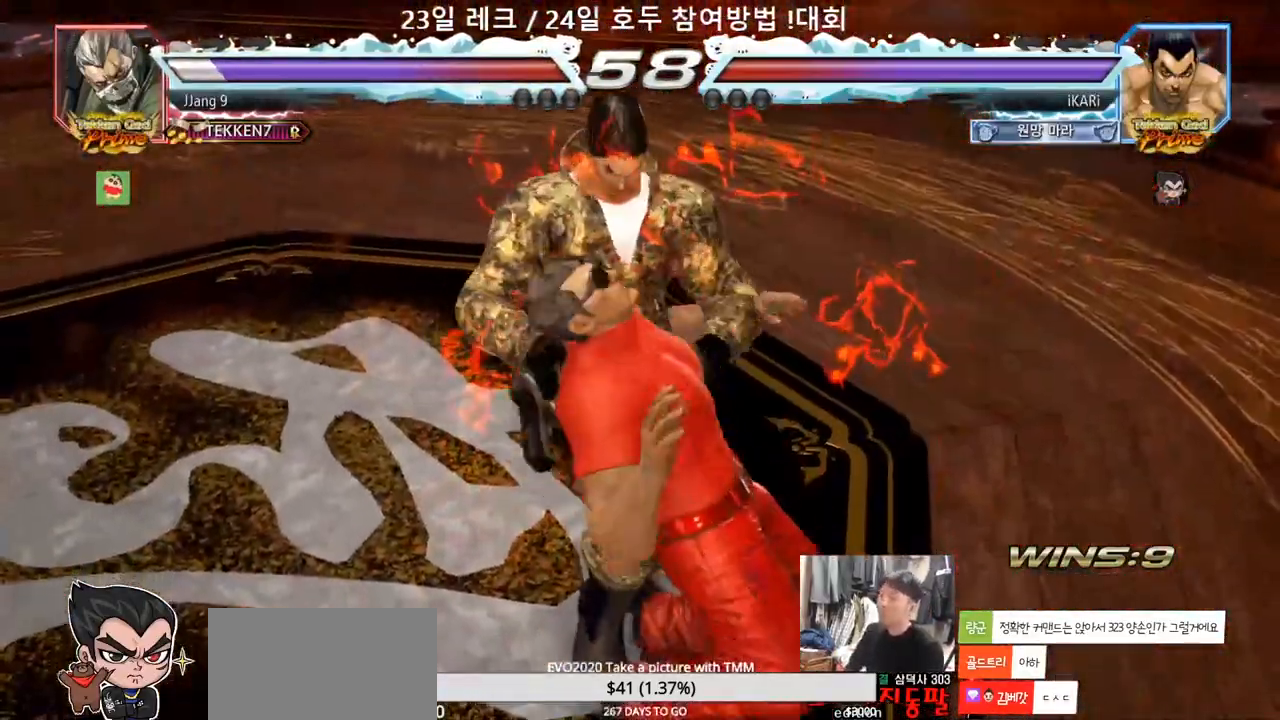
{"dt_ms": 500, "buttons": [], "left_stick": "center", "events": []}